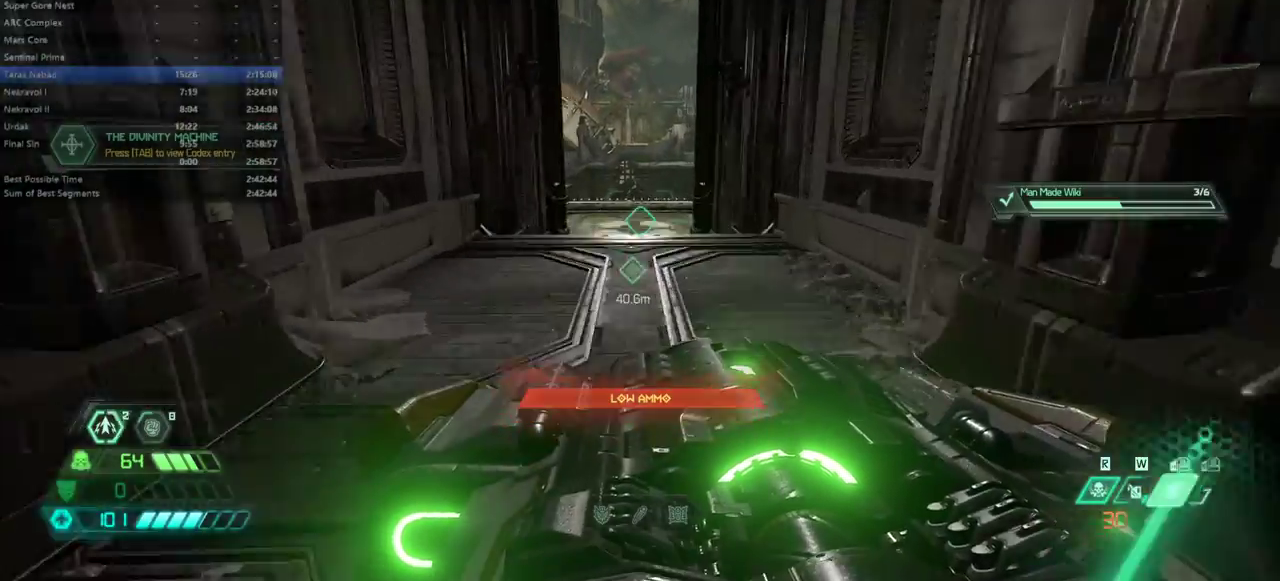
Gameplay with keyboard and mouse; each line is a JSON object with the keys held at the frame after it. "events" lists presses ("down") and releases ("up") of "bfg", "bl", "bw", "cg", "cs", "csg", "dash", "fb", "fw", "hc", "jump", "l", "mel", "mod", "pr", "r", "rl" and "ssg" between this image and that frame as [ms after this image, input, new state], when the widget could be followed in between. No other keys are recorded. Mouse buttons are not recorded. Key names are as the overlay labels them; some are game actions (e.g. jump) rather than physical keys. Not read: mouse_move.
{"keys": ["fw"], "events": [[133, "dash", "down"], [267, "dash", "up"]]}
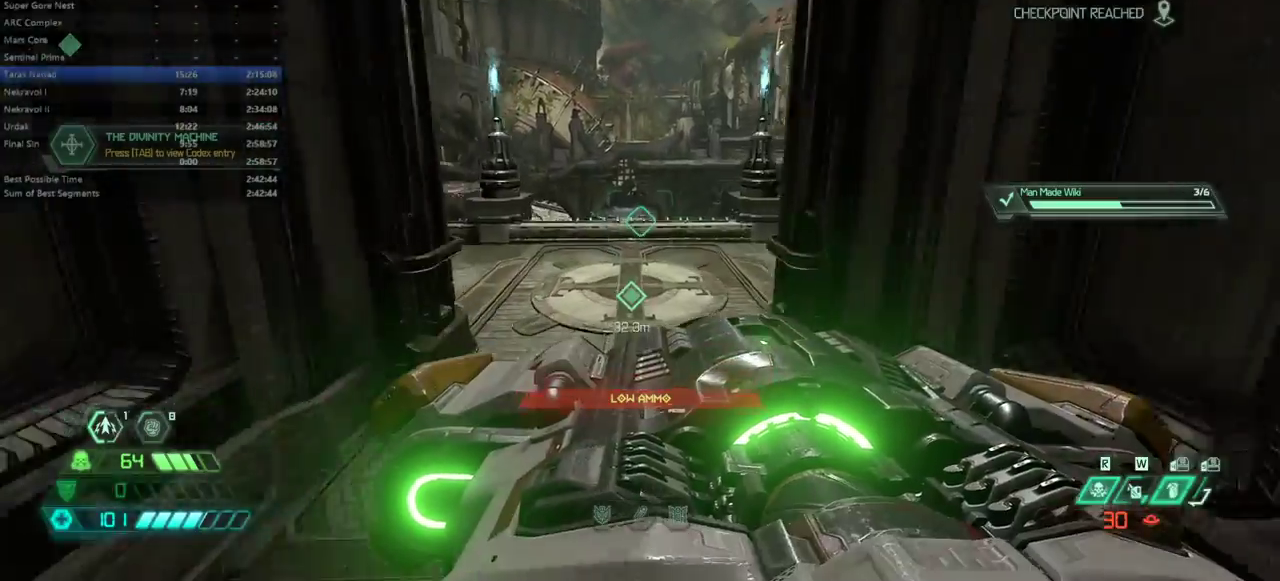
{"keys": ["fw"], "events": []}
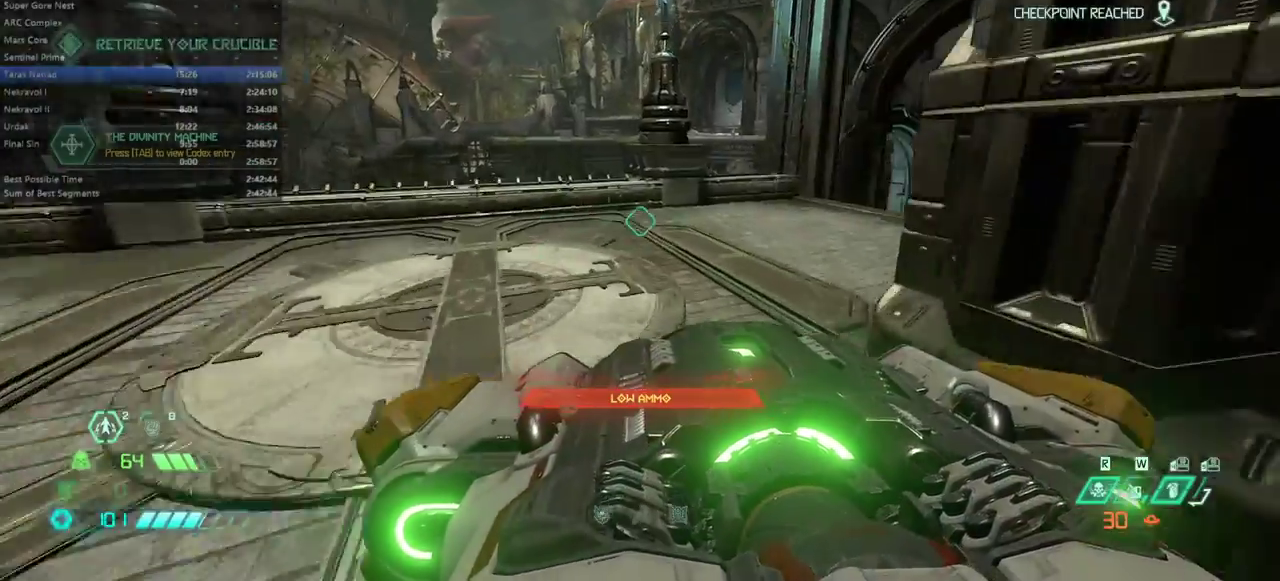
{"keys": ["fw"], "events": []}
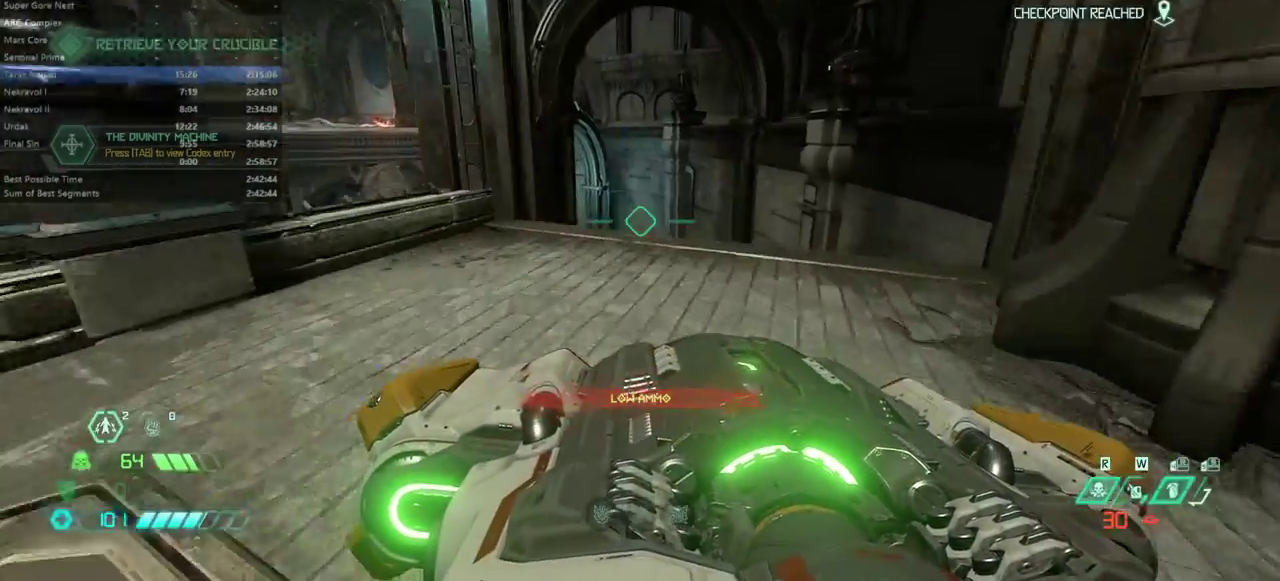
{"keys": ["fw"], "events": []}
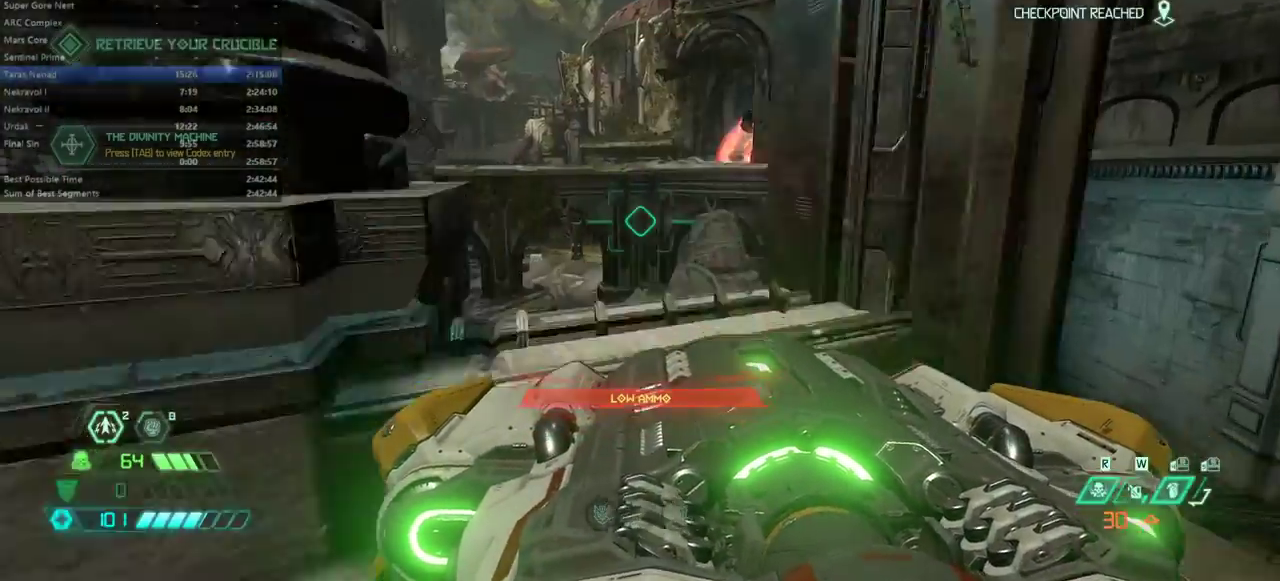
{"keys": ["fw", "jump"], "events": [[367, "jump", "down"]]}
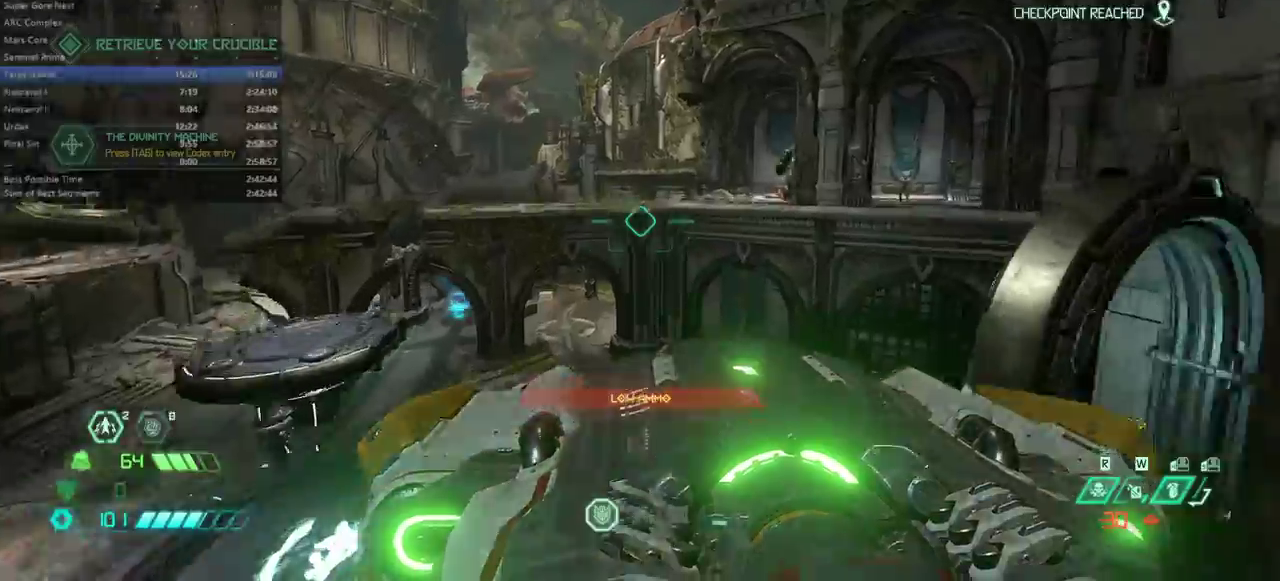
{"keys": ["fw", "jump"], "events": [[33, "jump", "up"], [500, "jump", "down"]]}
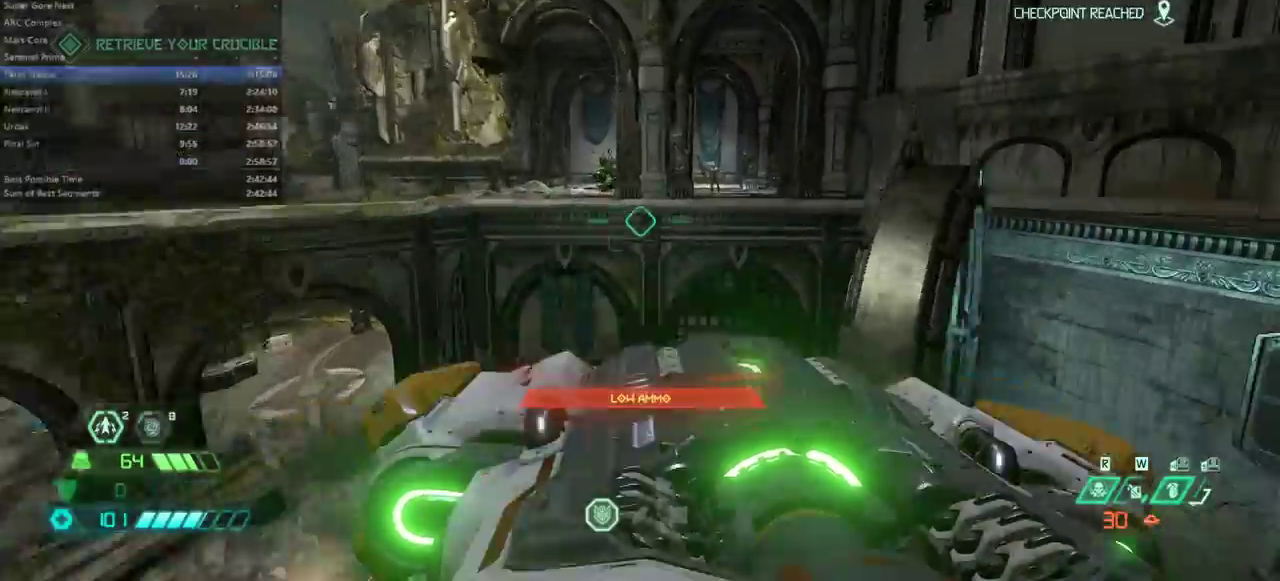
{"keys": ["fw"], "events": [[133, "jump", "up"]]}
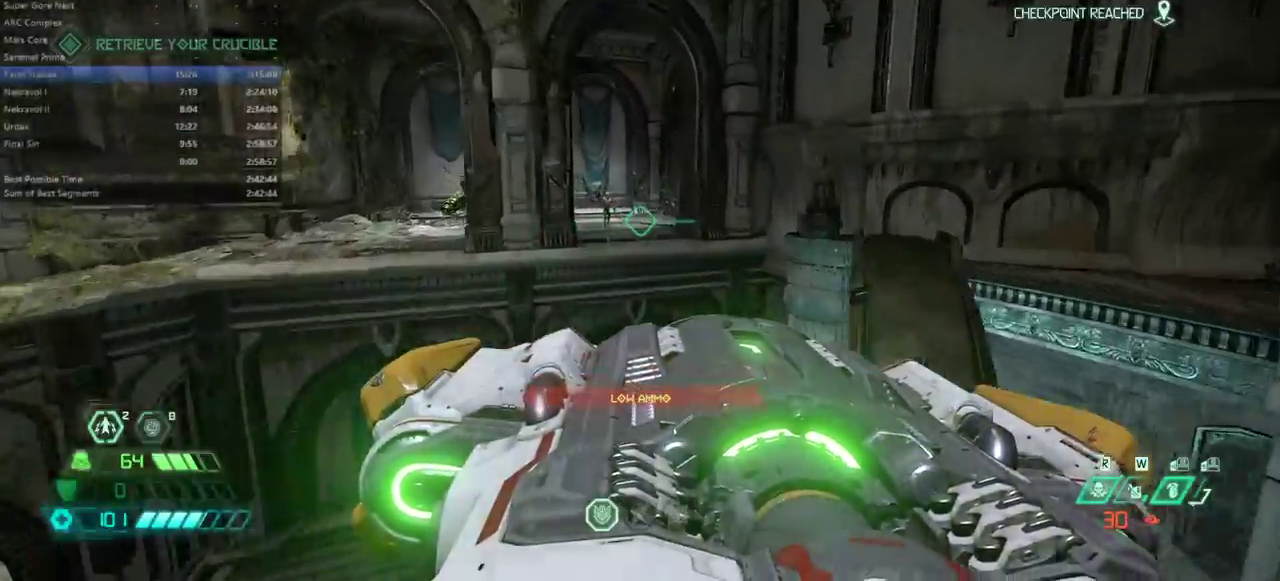
{"keys": ["fw"], "events": [[67, "dash", "down"], [200, "dash", "up"]]}
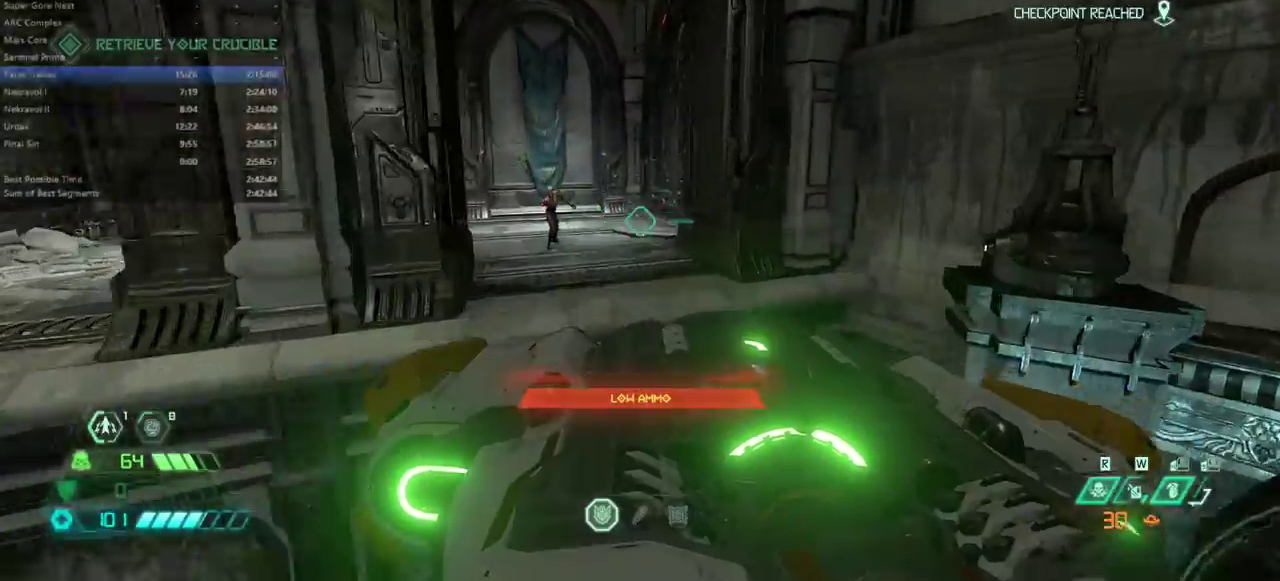
{"keys": ["fw", "r"], "events": [[67, "dash", "down"], [167, "dash", "up"], [300, "r", "down"]]}
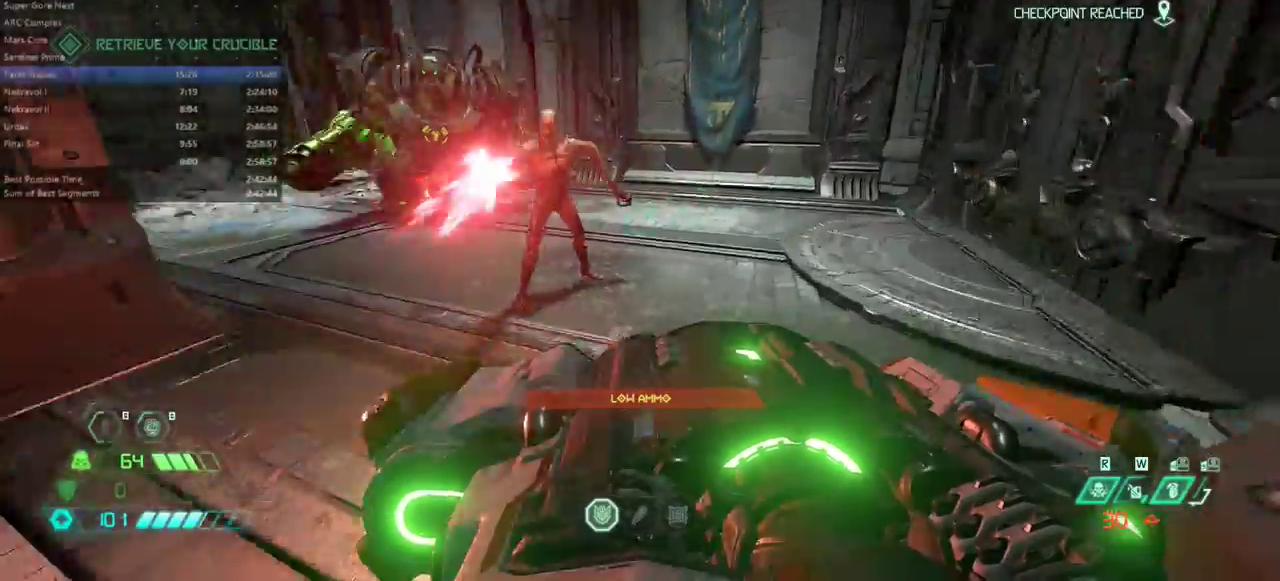
{"keys": ["bw", "jump", "r"], "events": [[67, "fw", "up"], [133, "jump", "down"], [233, "bw", "down"], [267, "jump", "up"], [367, "jump", "down"]]}
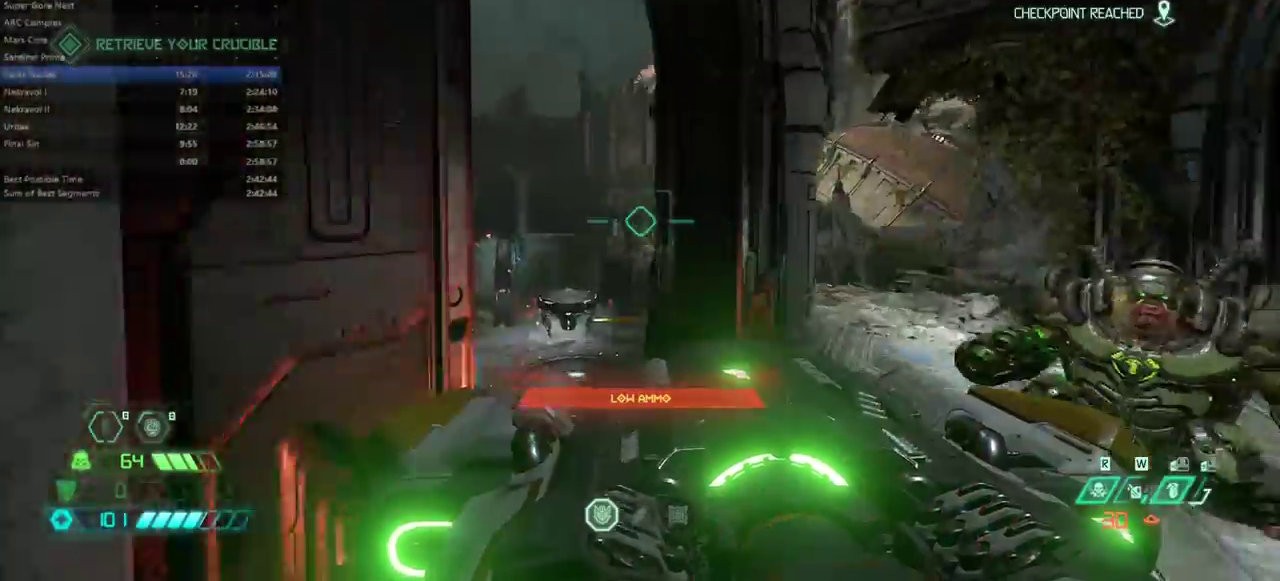
{"keys": ["bw", "r"], "events": [[233, "jump", "up"]]}
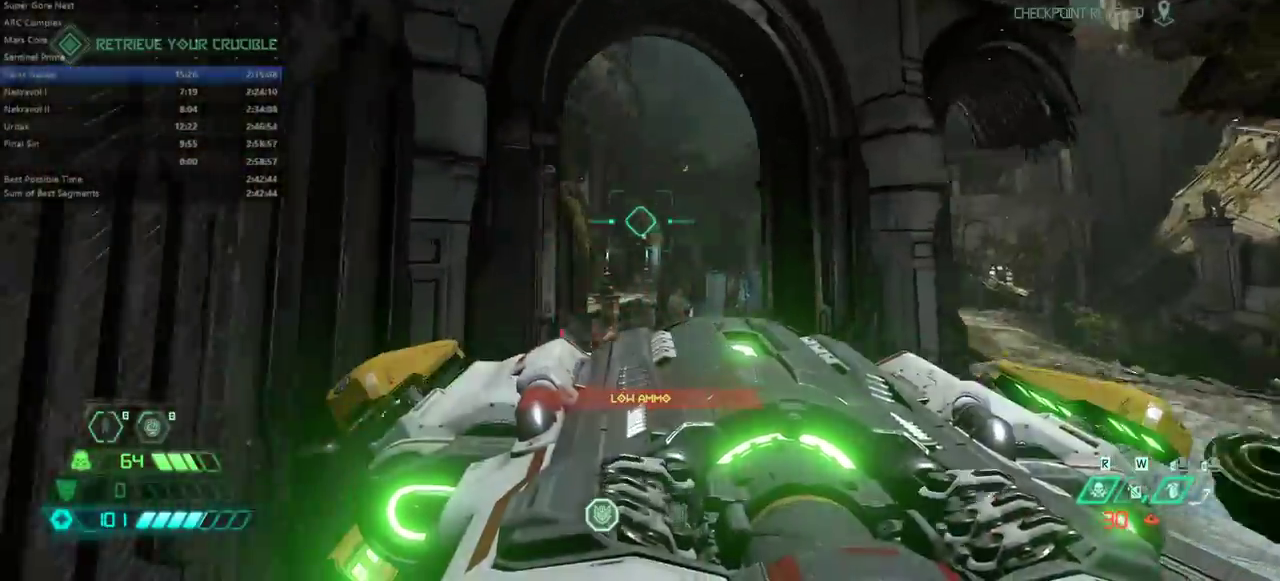
{"keys": ["bw", "jump"], "events": [[167, "r", "up"], [433, "jump", "down"]]}
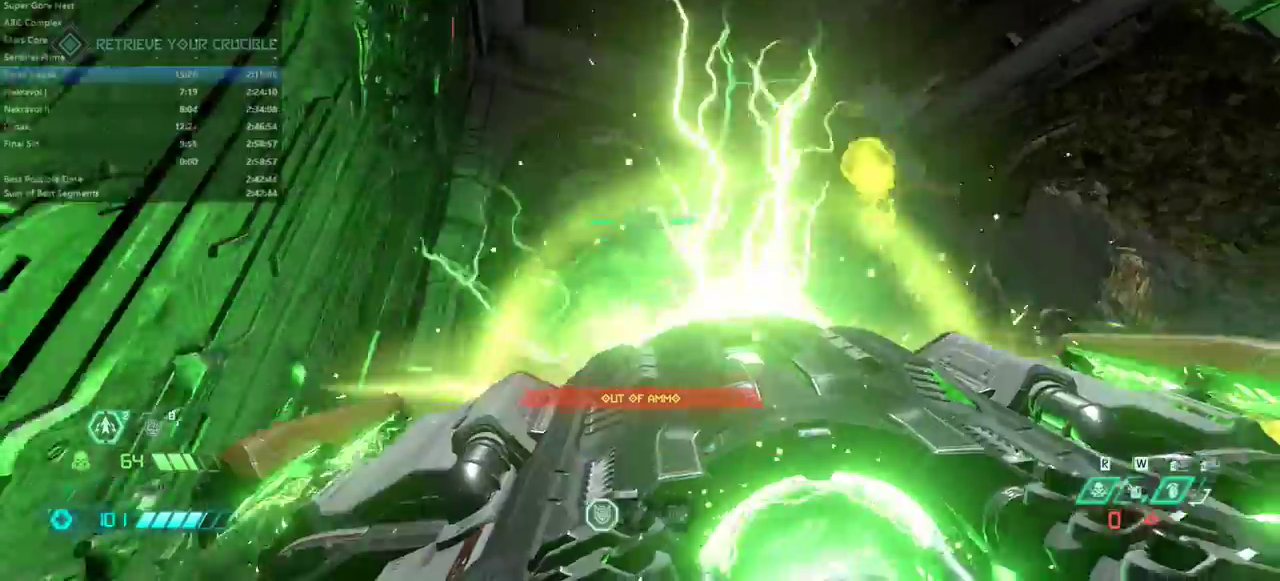
{"keys": ["jump", "r"], "events": [[67, "jump", "up"], [167, "jump", "down"], [167, "r", "down"], [267, "jump", "up"], [400, "bw", "up"], [500, "jump", "down"]]}
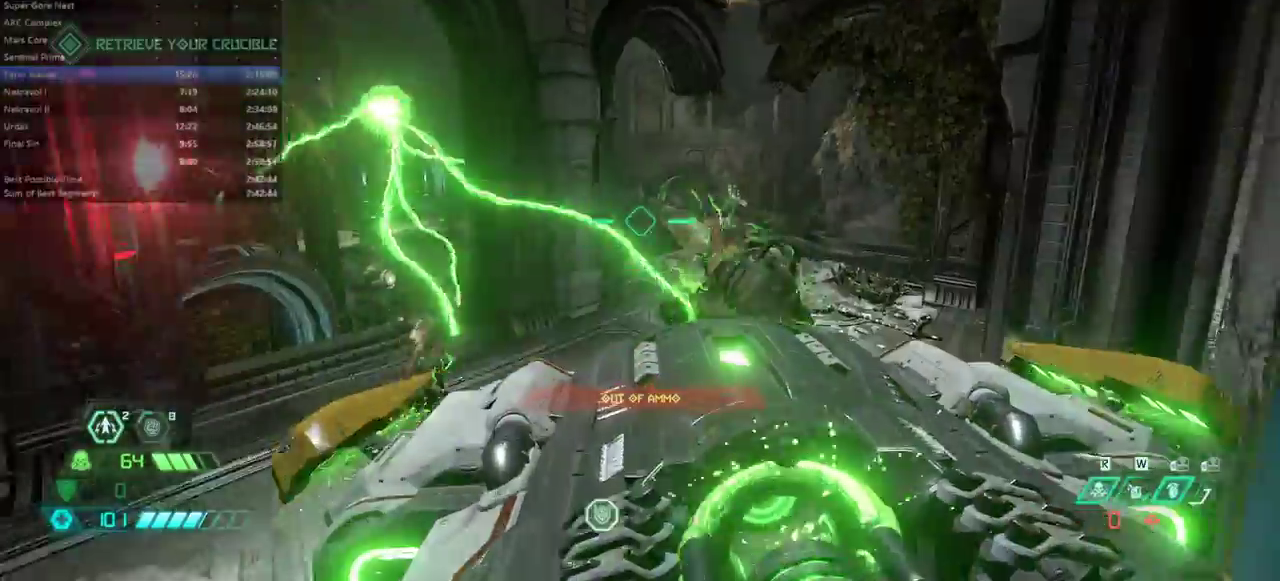
{"keys": ["fw"], "events": [[100, "fw", "down"], [133, "jump", "up"], [200, "r", "up"], [367, "dash", "down"], [467, "dash", "up"]]}
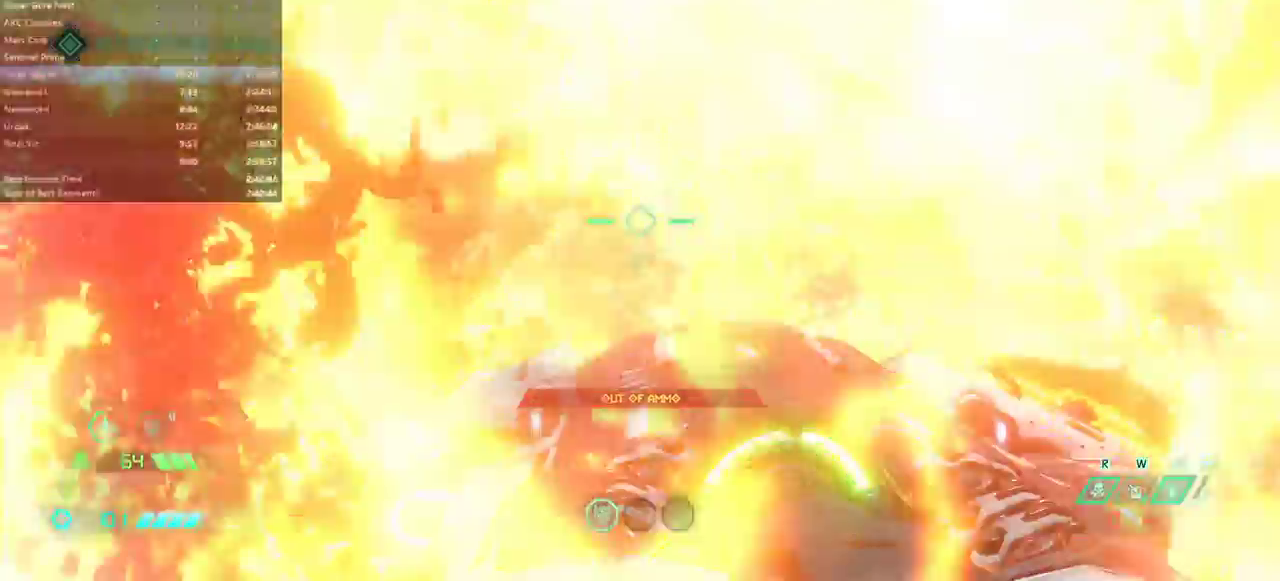
{"keys": ["fw", "l"], "events": [[33, "r", "down"], [200, "r", "up"], [300, "l", "down"]]}
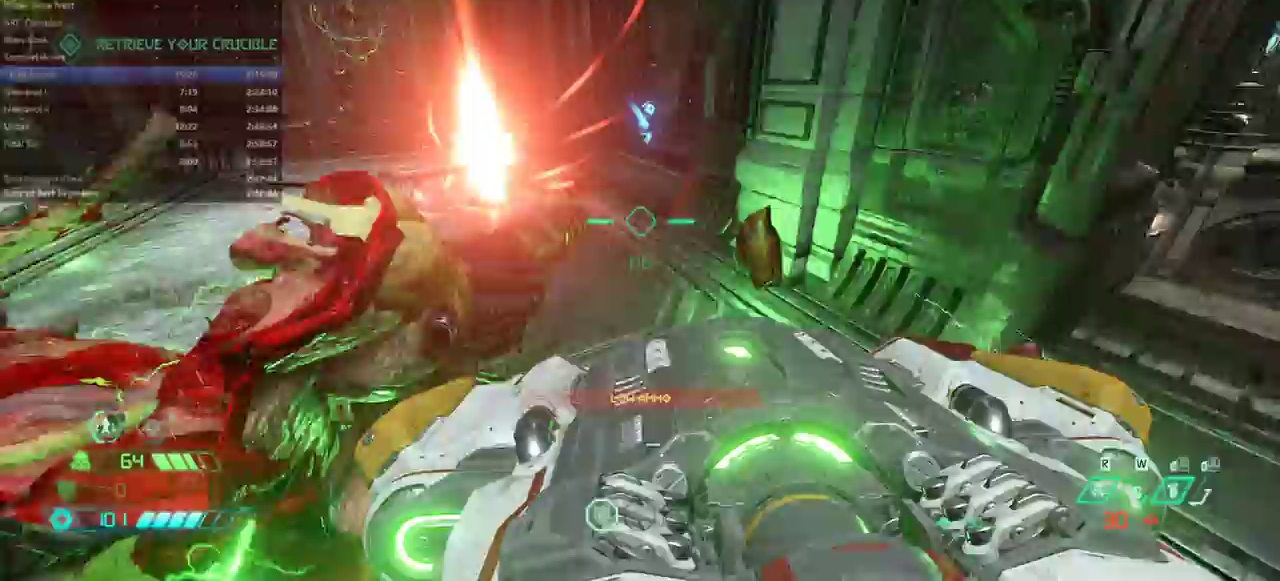
{"keys": ["fw", "l"], "events": []}
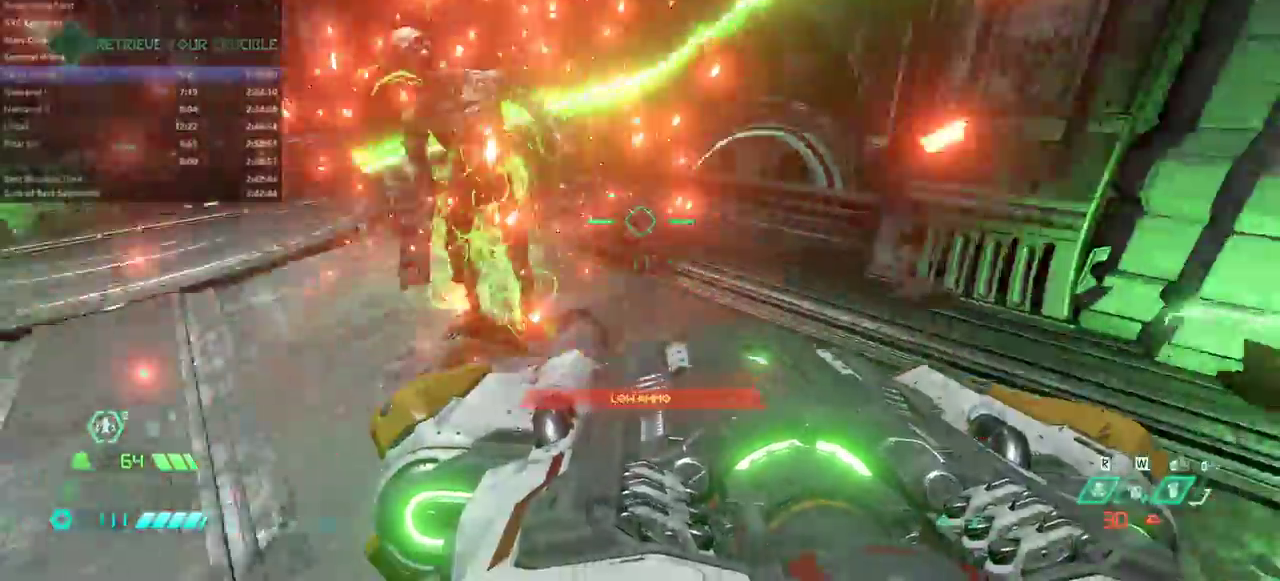
{"keys": [], "events": [[200, "fw", "up"], [300, "ssg", "down"], [367, "ssg", "up"], [433, "l", "up"]]}
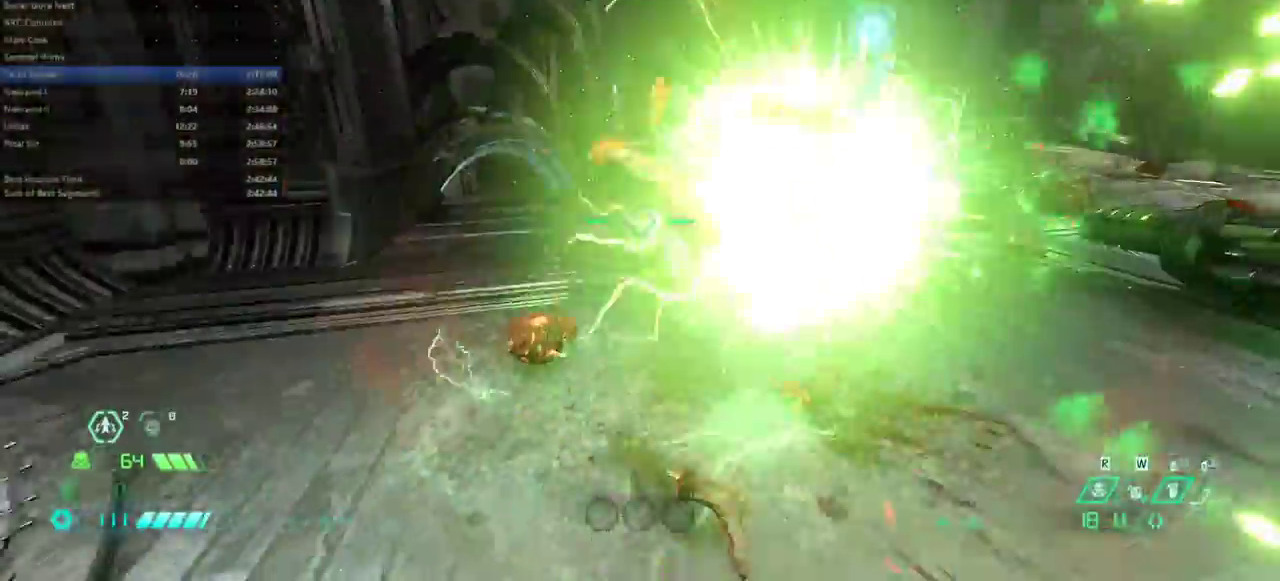
{"keys": ["dash", "fw"], "events": [[33, "bw", "down"], [33, "r", "down"], [267, "bw", "up"], [267, "l", "down"], [267, "r", "up"], [333, "fw", "down"], [433, "l", "up"], [500, "dash", "down"]]}
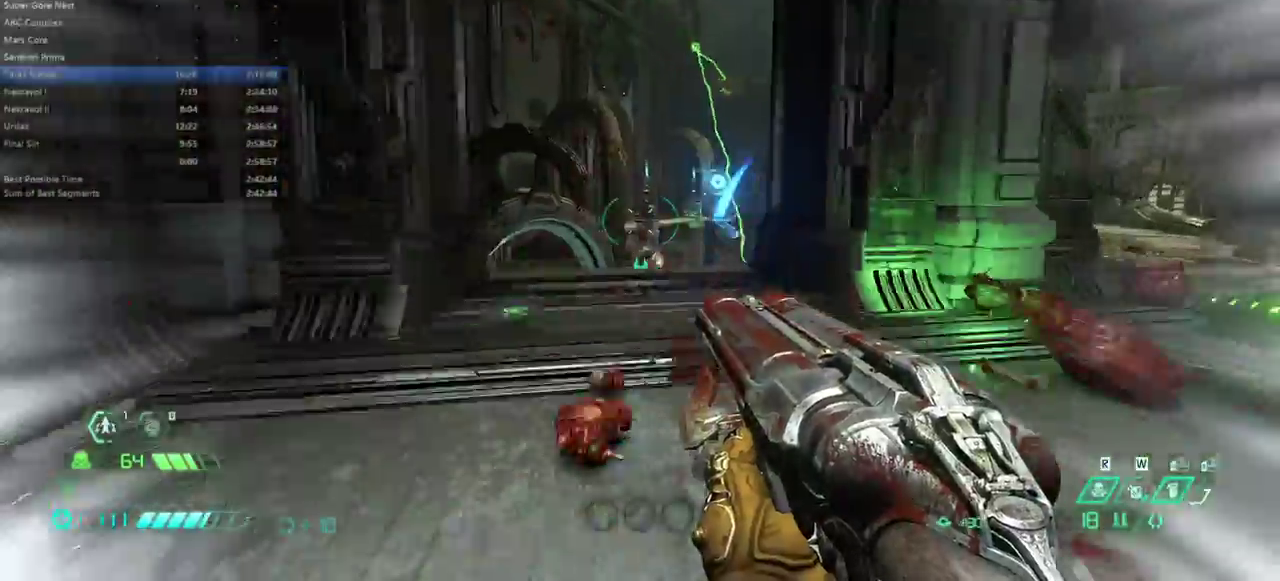
{"keys": ["r"], "events": [[67, "dash", "up"], [267, "l", "down"], [300, "fw", "up"], [467, "r", "down"], [500, "l", "up"]]}
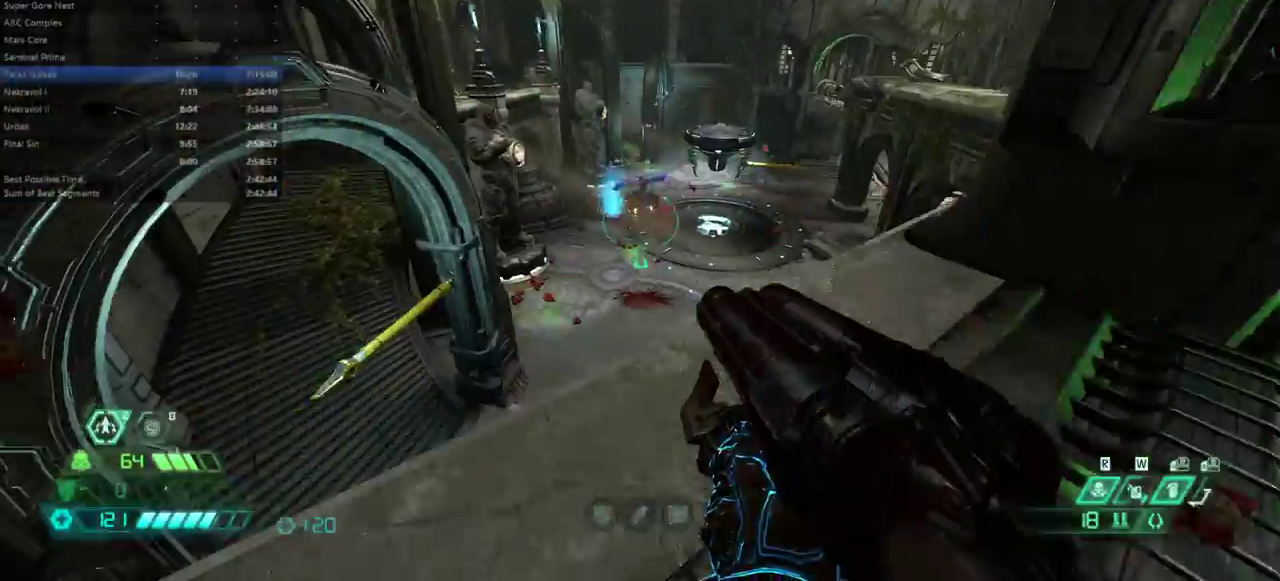
{"keys": ["dash", "fw"], "events": [[133, "fw", "down"], [200, "jump", "down"], [300, "r", "up"], [333, "jump", "up"], [433, "dash", "down"]]}
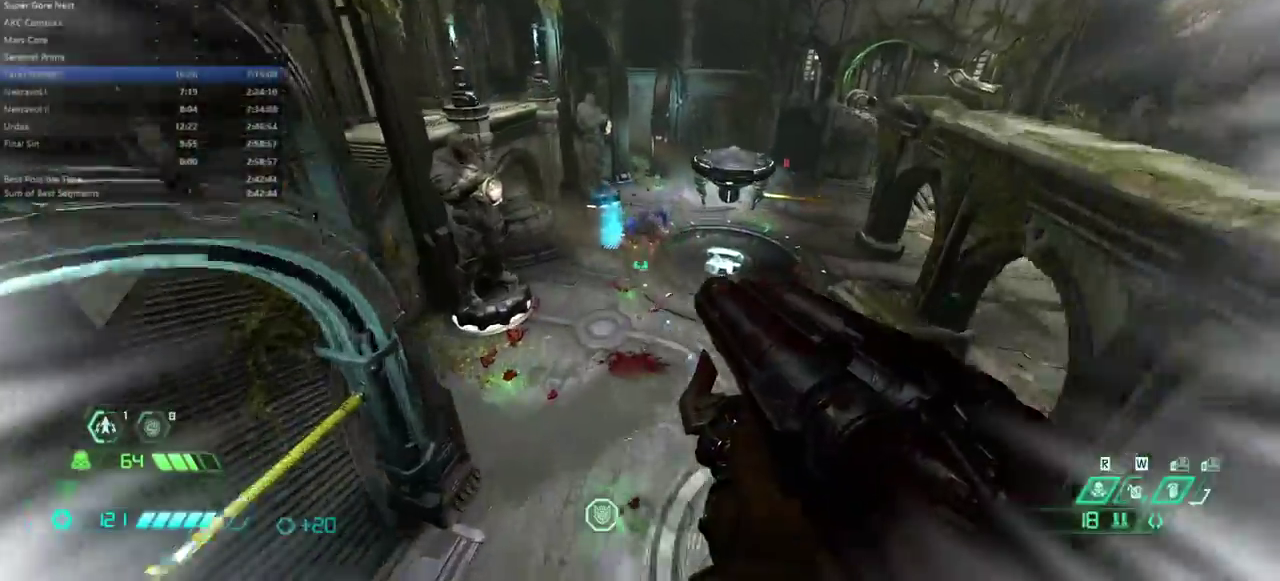
{"keys": ["fw"], "events": [[167, "dash", "up"]]}
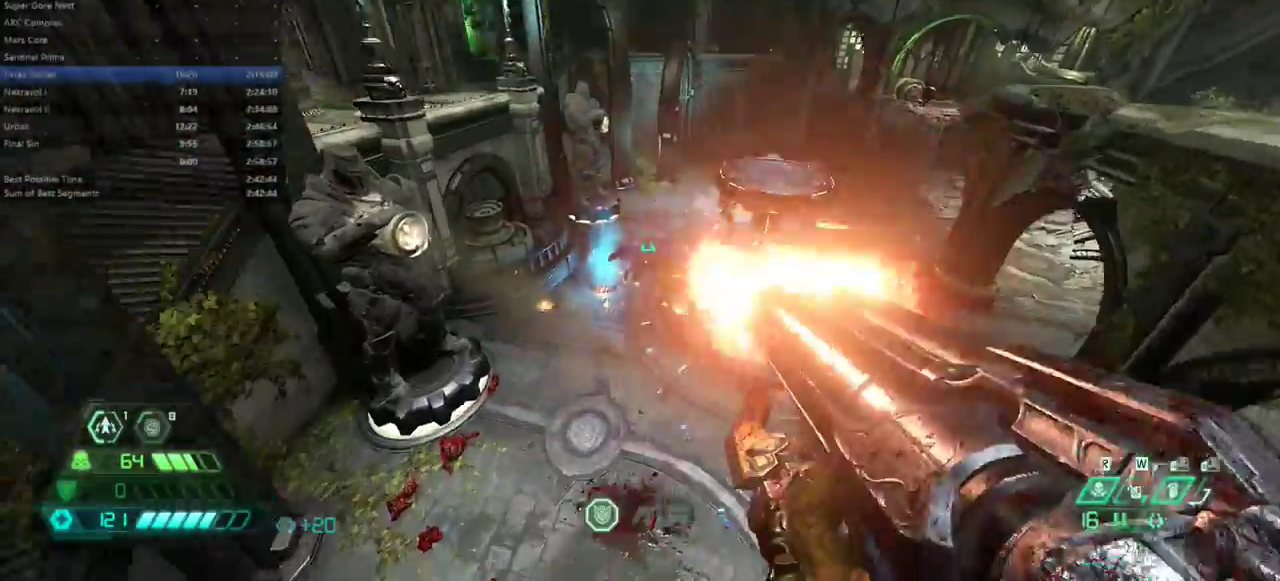
{"keys": ["fw", "l"], "events": [[33, "l", "down"], [233, "bl", "down"], [267, "bl", "up"]]}
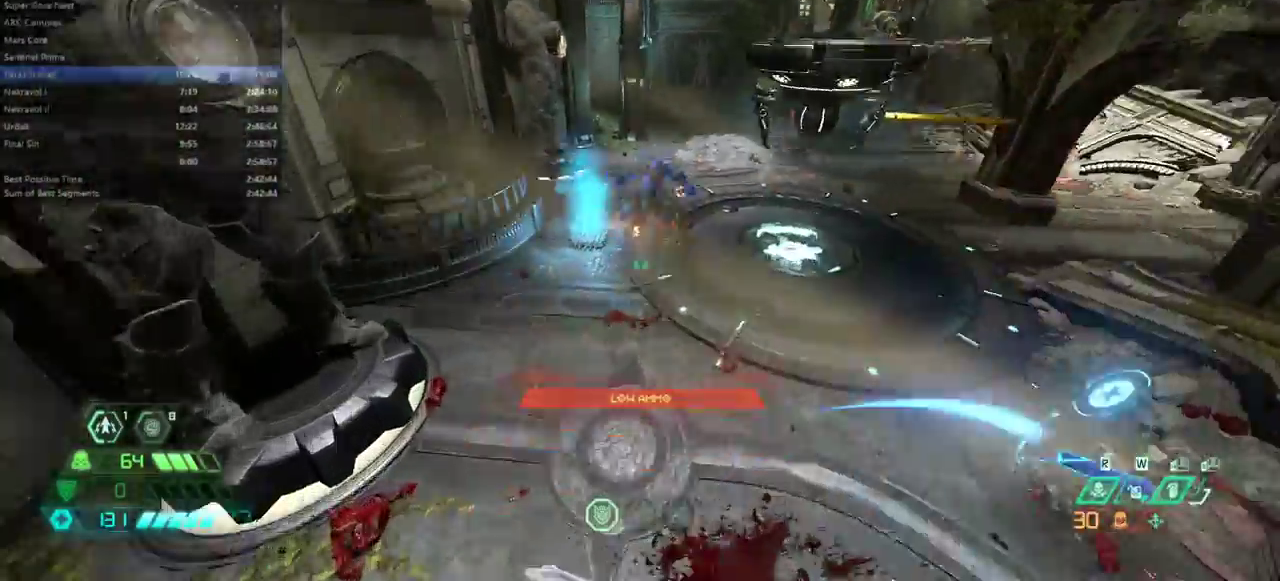
{"keys": ["fw", "l"], "events": []}
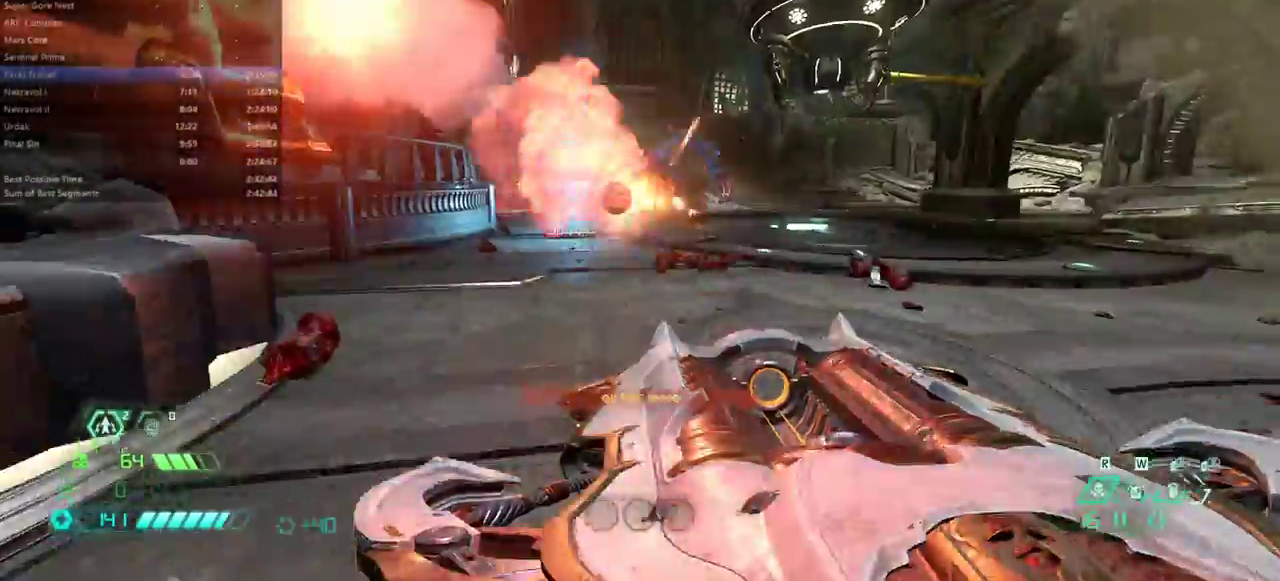
{"keys": ["fw", "r"], "events": [[33, "ssg", "down"], [100, "ssg", "up"], [167, "l", "up"], [200, "r", "down"], [300, "dash", "down"], [500, "dash", "up"]]}
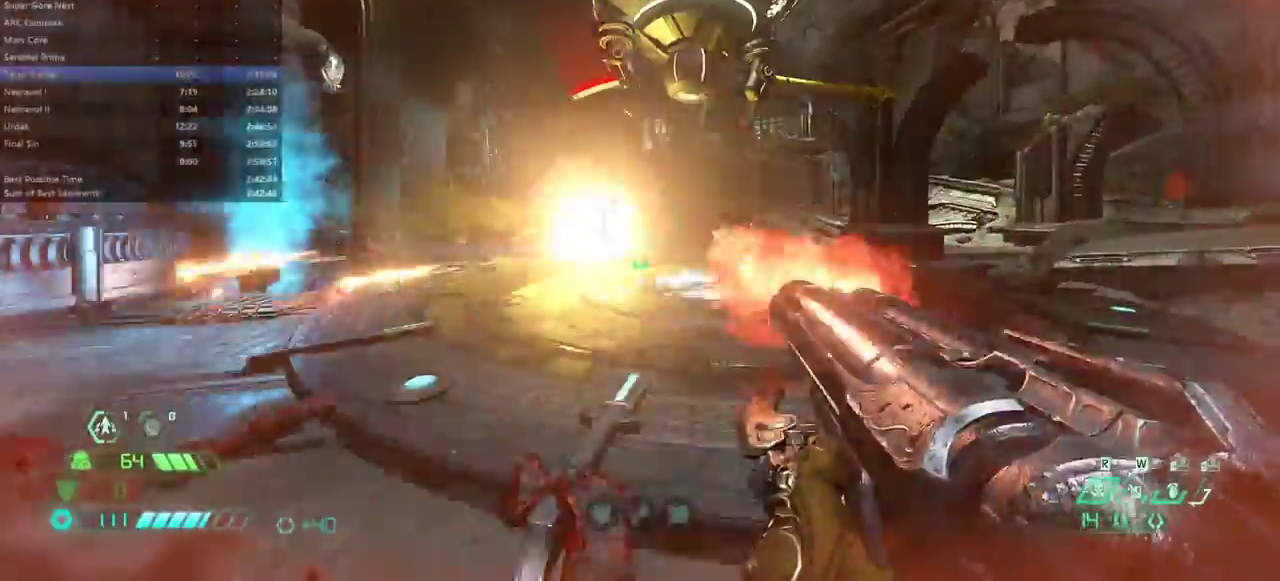
{"keys": ["bw", "l"], "events": [[67, "cg", "down"], [67, "fw", "up"], [167, "cg", "up"], [400, "bw", "down"], [500, "l", "down"], [500, "r", "up"]]}
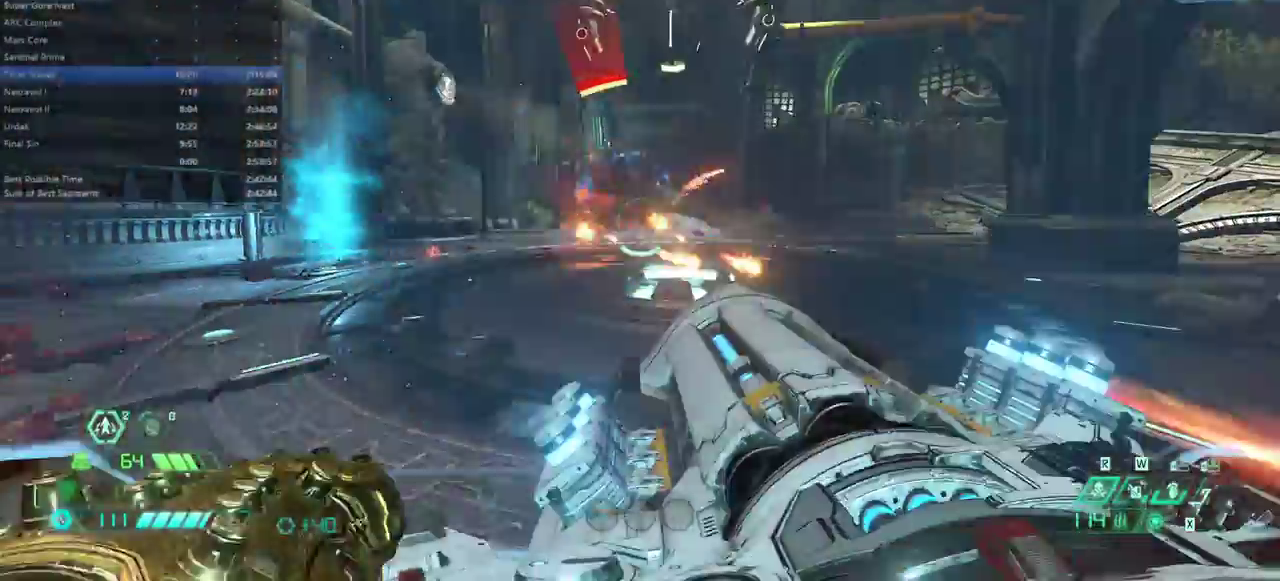
{"keys": ["l"], "events": [[100, "bw", "up"], [300, "fb", "down"], [367, "fb", "up"]]}
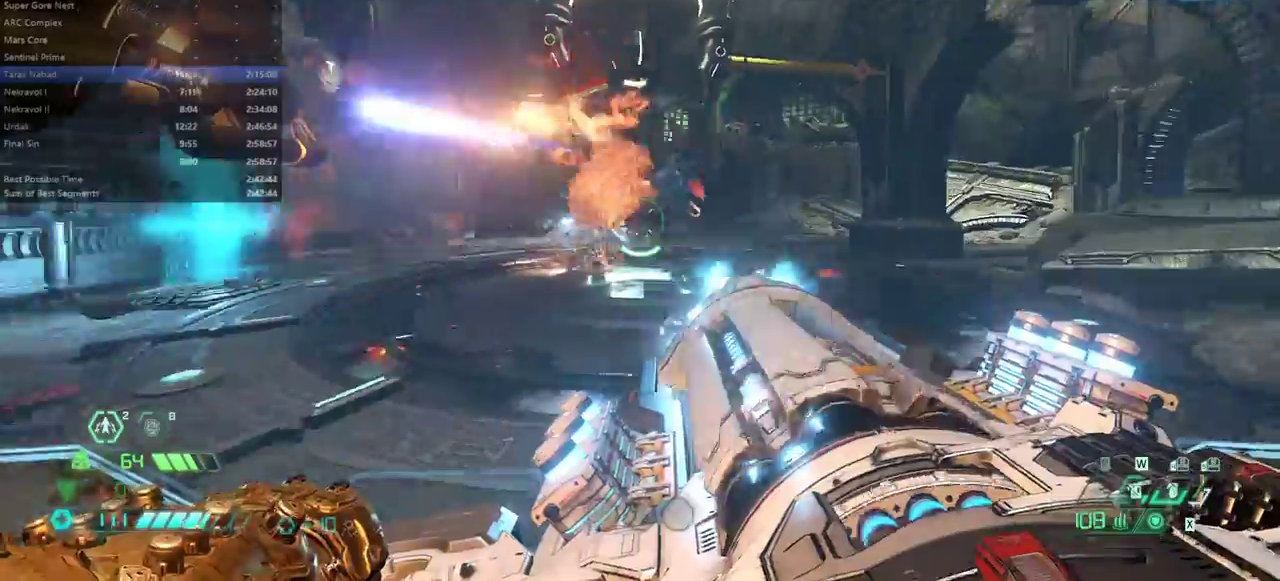
{"keys": ["r"], "events": [[300, "l", "up"], [300, "r", "down"]]}
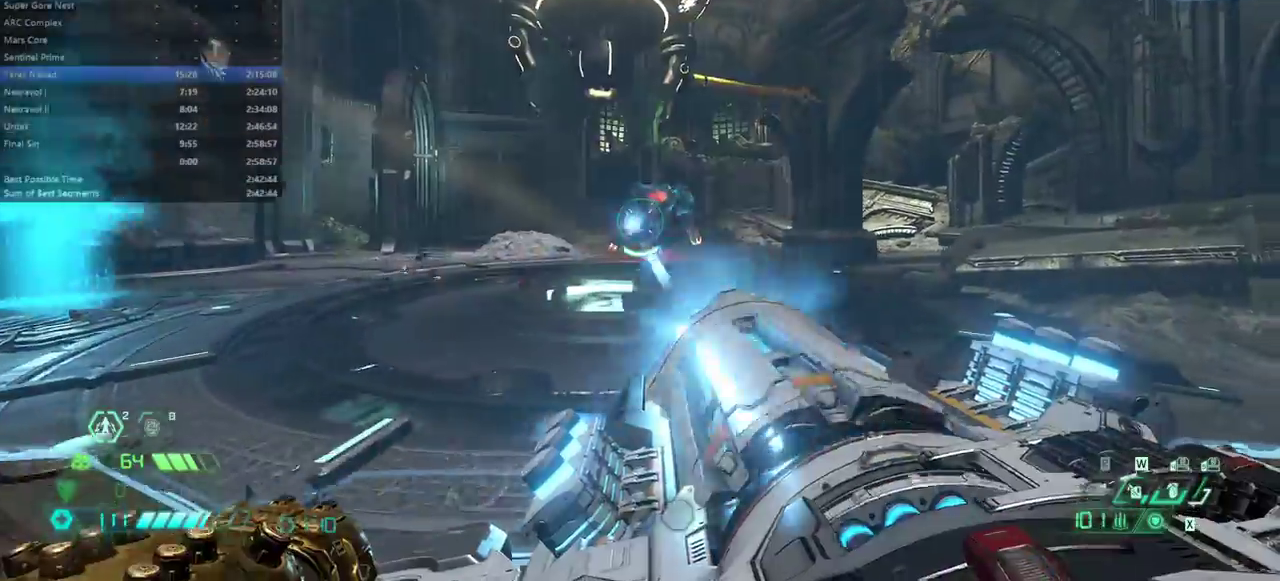
{"keys": ["fw", "l"], "events": [[300, "fw", "down"], [400, "l", "down"], [400, "r", "up"]]}
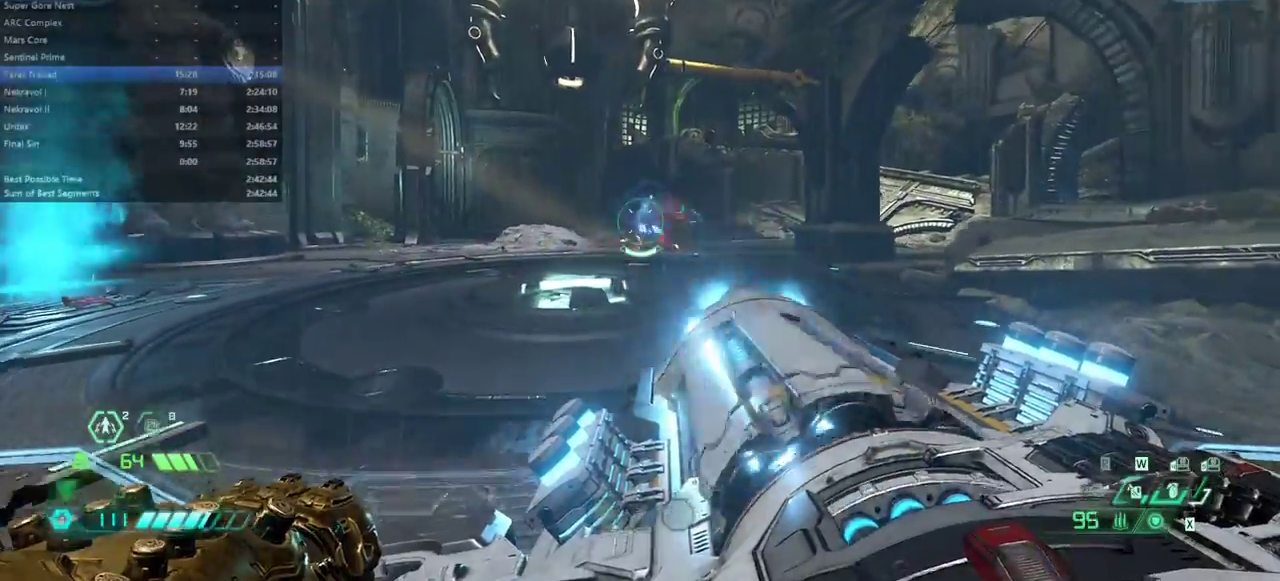
{"keys": ["fw", "l"], "events": [[100, "fw", "up"], [367, "fw", "down"]]}
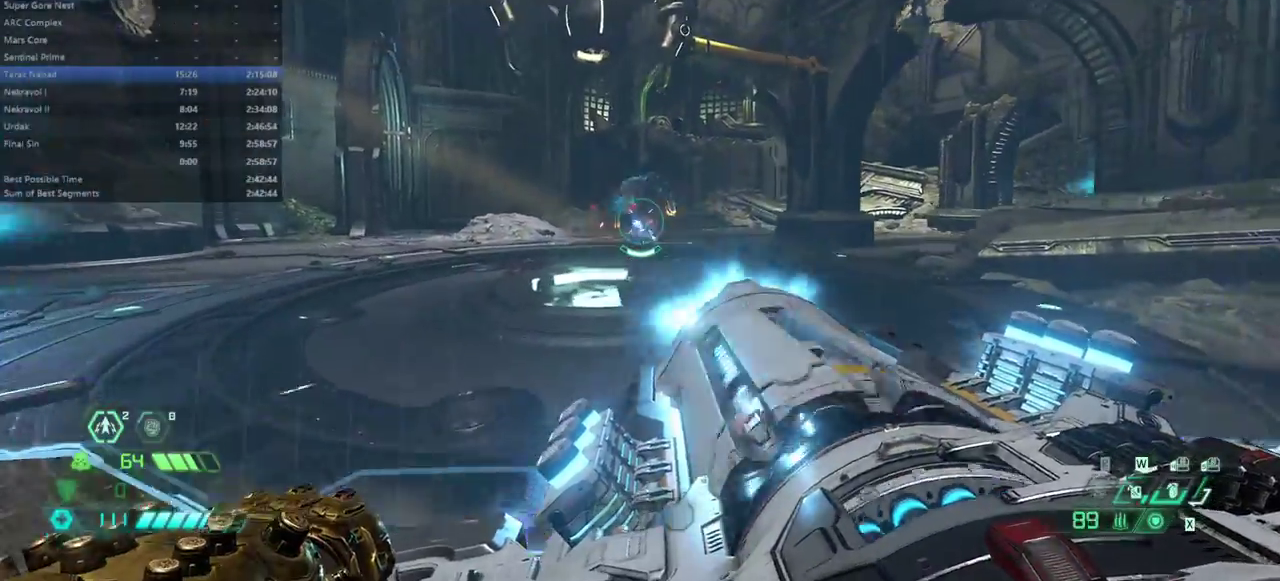
{"keys": ["fw", "r"], "events": [[100, "l", "up"], [100, "r", "down"]]}